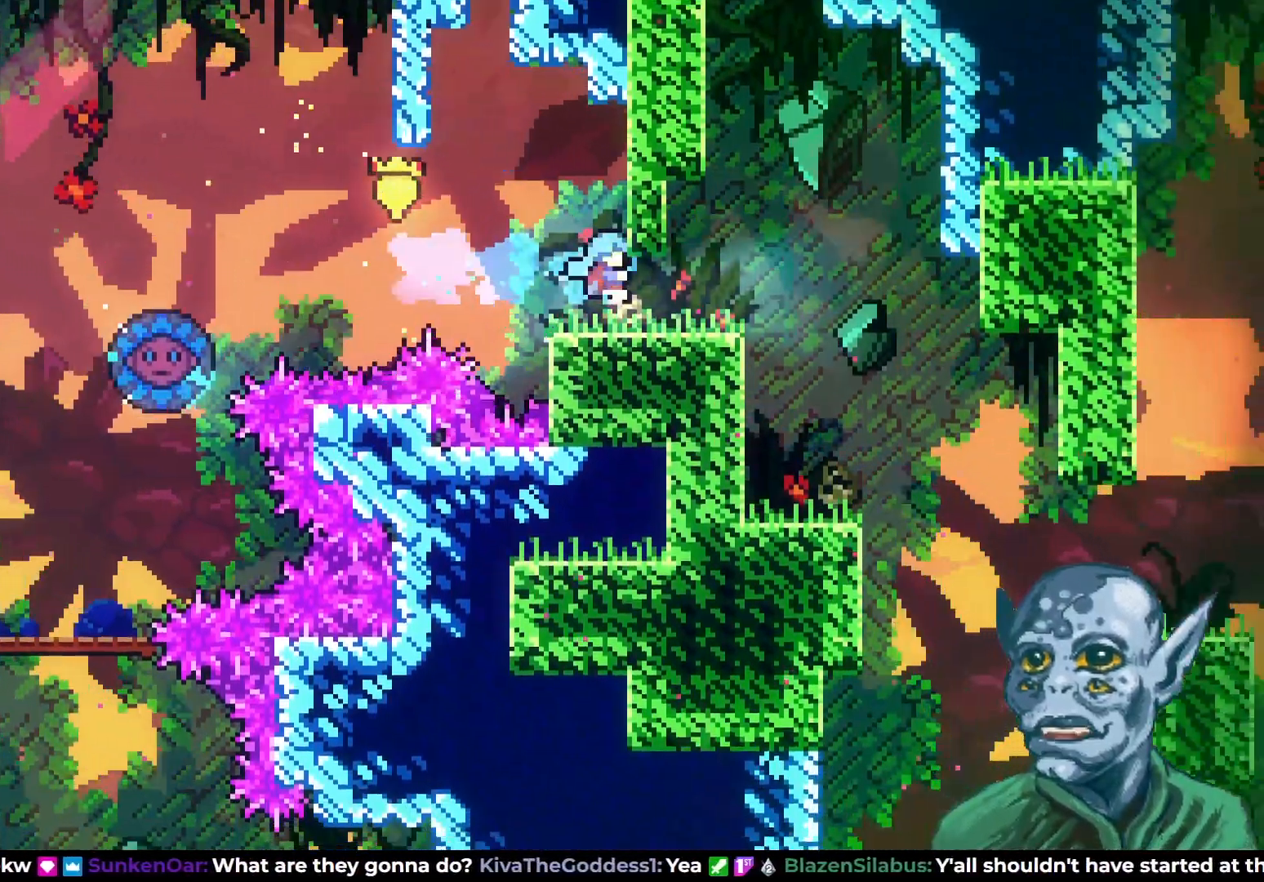
Gameplay with a controller (PlayStation layout); each line is a JSON object with the inputs held at the frame after it. "events" lists button and stick changes between this image and that frame as [ms after this image, input, new state], when the widget could be followed in between.
{"buttons": ["DPAD_RIGHT"], "left_stick": "center", "right_stick": "center", "events": [[33, "DPAD_RIGHT", "up"], [167, "DPAD_RIGHT", "down"], [350, "CROSS", "down"], [450, "CROSS", "up"]]}
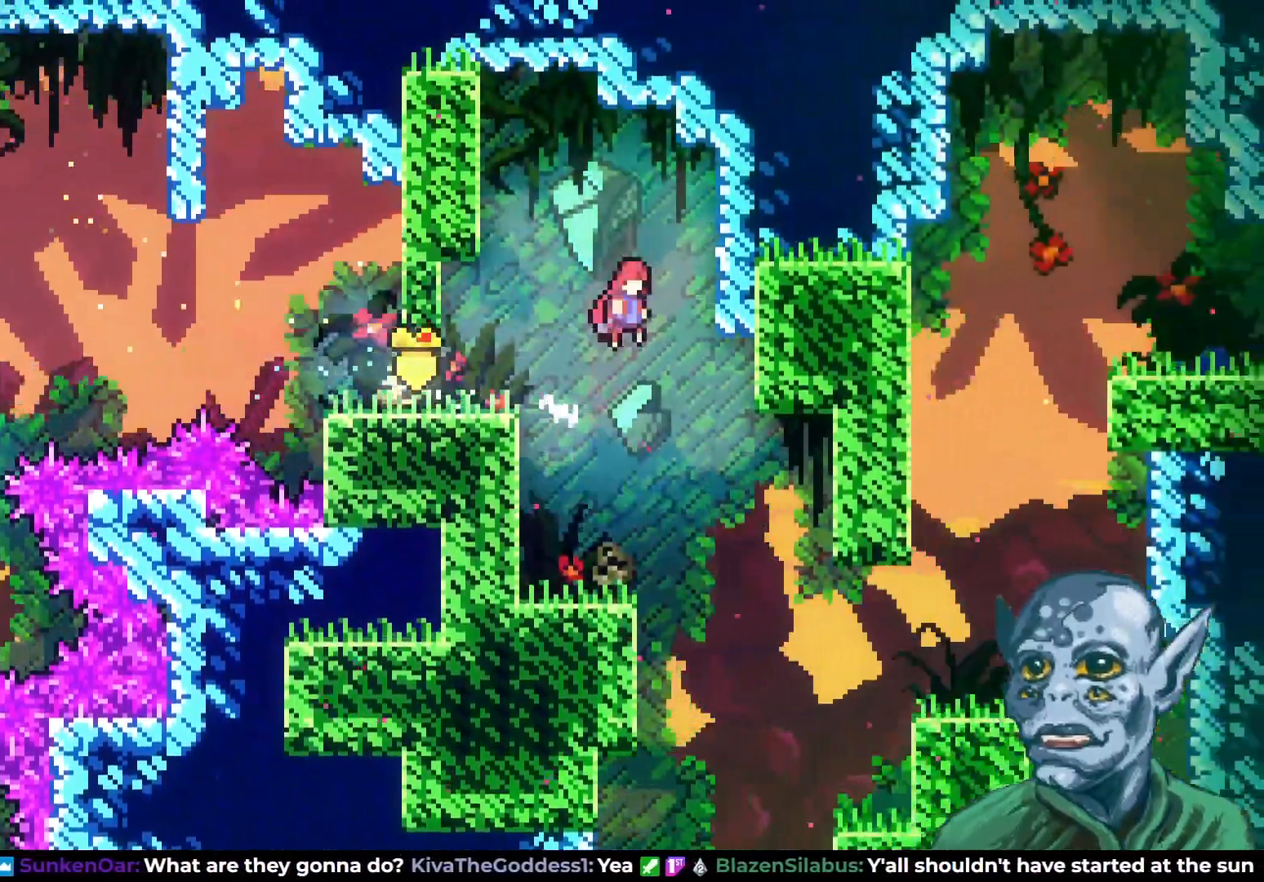
{"buttons": ["DPAD_RIGHT"], "left_stick": "center", "right_stick": "center", "events": [[67, "DPAD_RIGHT", "up"], [233, "DPAD_RIGHT", "down"]]}
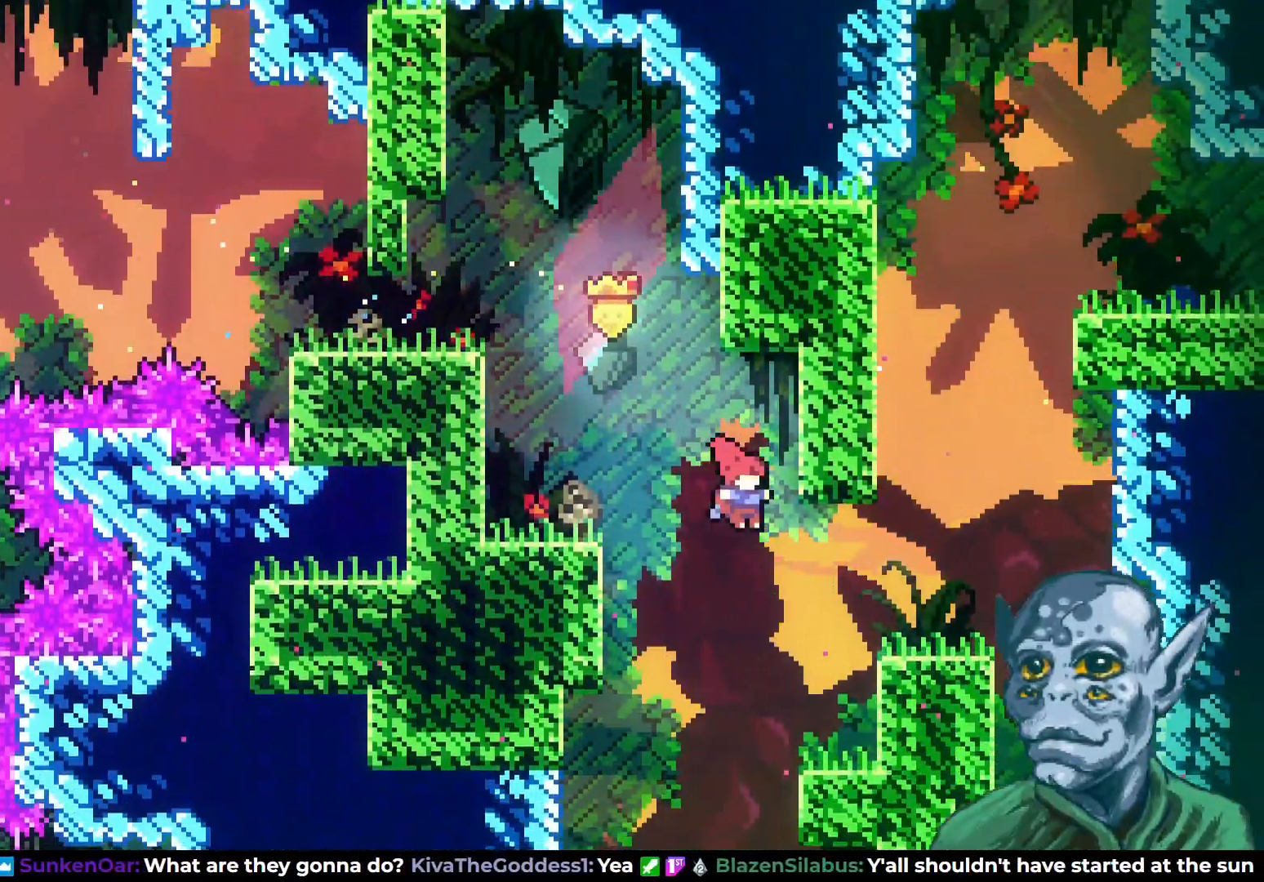
{"buttons": ["DPAD_DOWN"], "left_stick": "center", "right_stick": "center", "events": [[67, "SQUARE", "down"], [200, "SQUARE", "up"], [350, "DPAD_RIGHT", "up"], [433, "DPAD_DOWN", "down"]]}
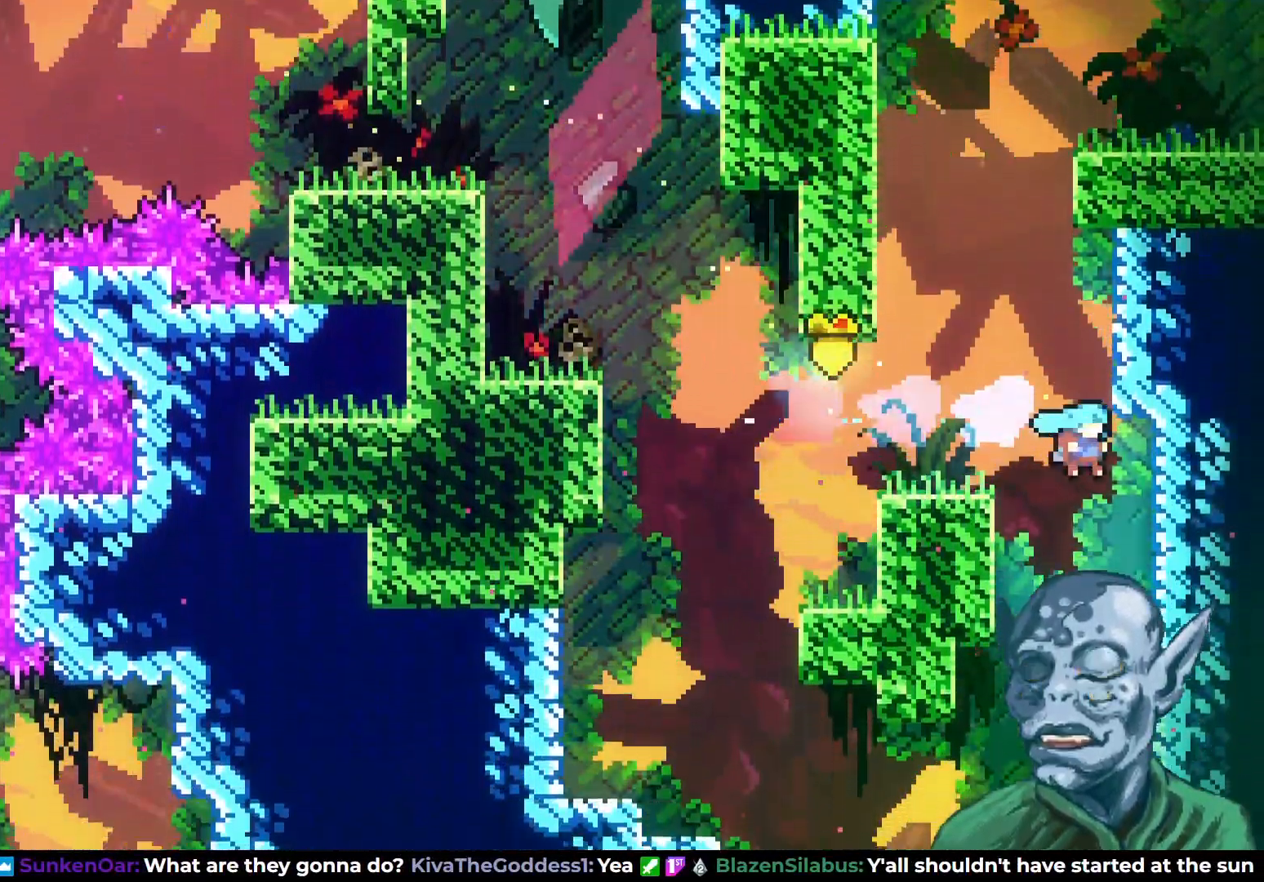
{"buttons": ["DPAD_LEFT"], "left_stick": "center", "right_stick": "center", "events": [[467, "DPAD_LEFT", "down"], [500, "DPAD_DOWN", "up"]]}
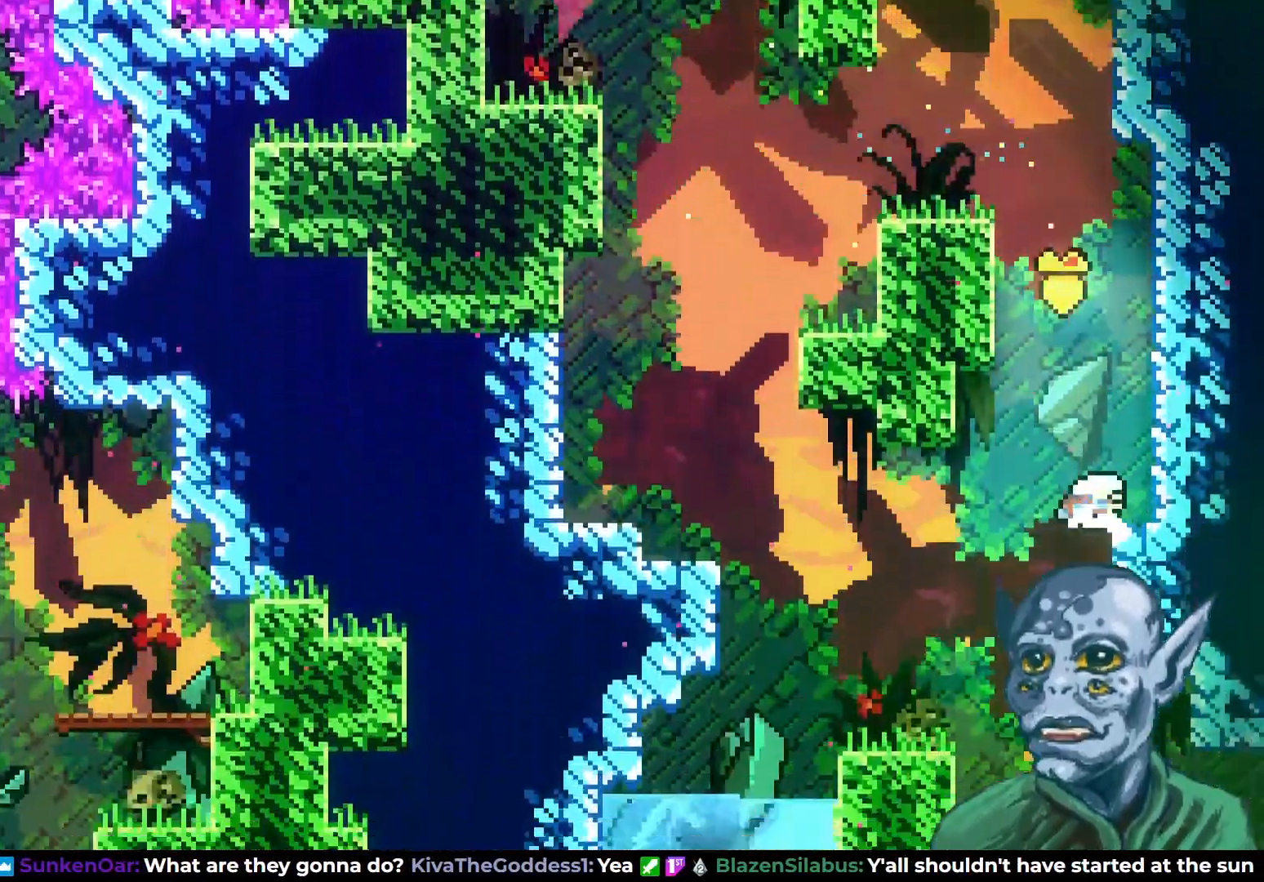
{"buttons": ["DPAD_RIGHT"], "left_stick": "center", "right_stick": "center", "events": [[217, "DPAD_DOWN", "down"], [217, "DPAD_LEFT", "up"], [267, "DPAD_RIGHT", "down"], [350, "DPAD_DOWN", "up"]]}
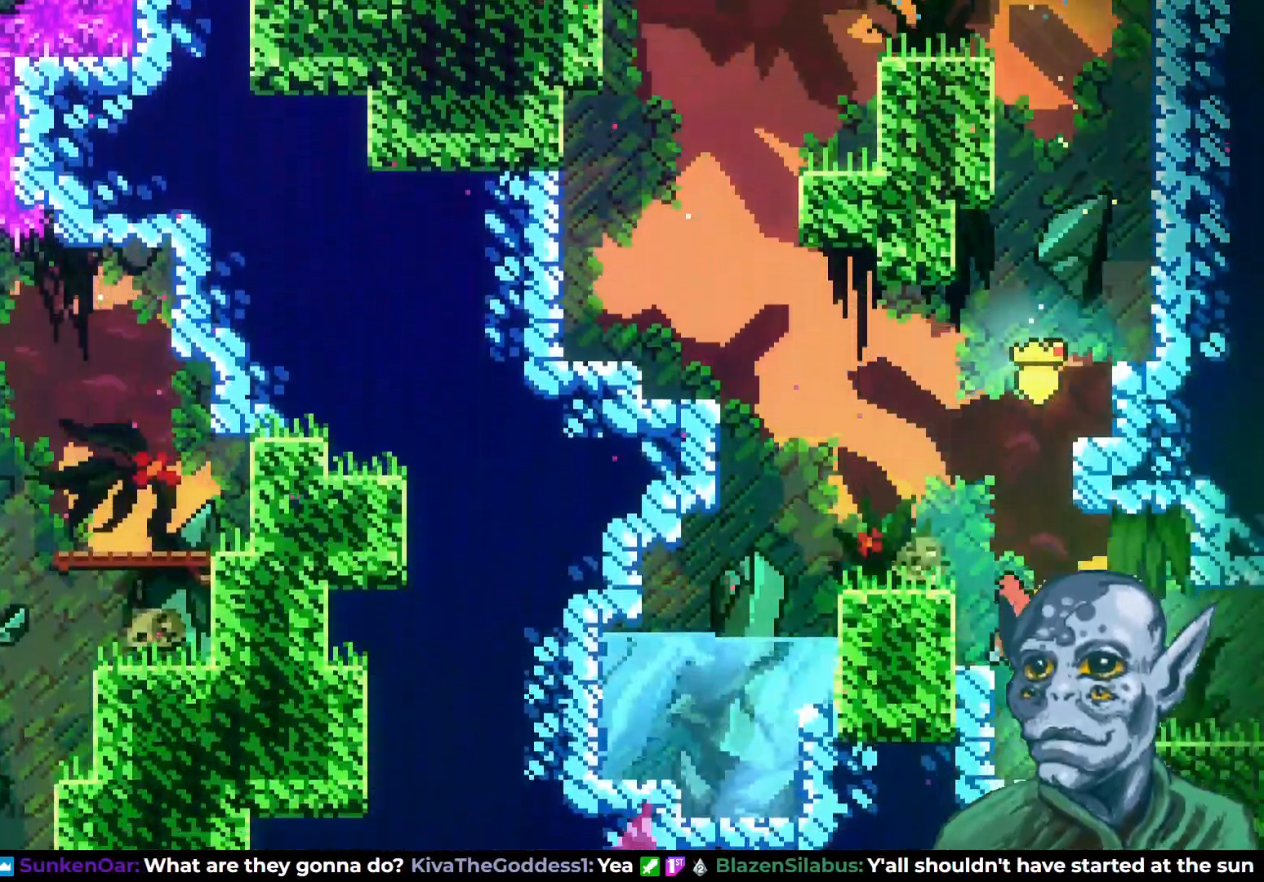
{"buttons": ["DPAD_RIGHT"], "left_stick": "center", "right_stick": "center", "events": [[217, "CROSS", "down"], [317, "CROSS", "up"]]}
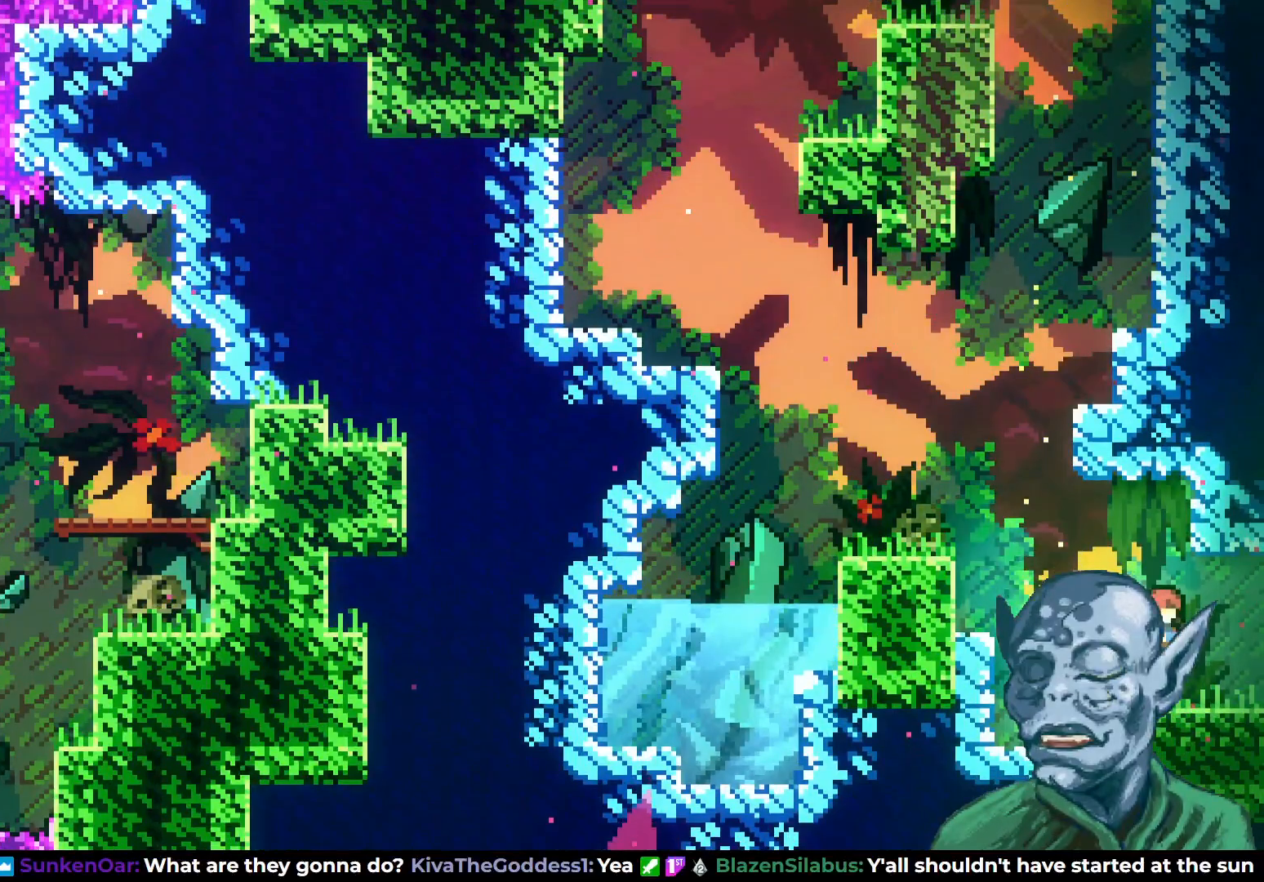
{"buttons": [], "left_stick": "center", "right_stick": "center", "events": [[450, "DPAD_RIGHT", "up"]]}
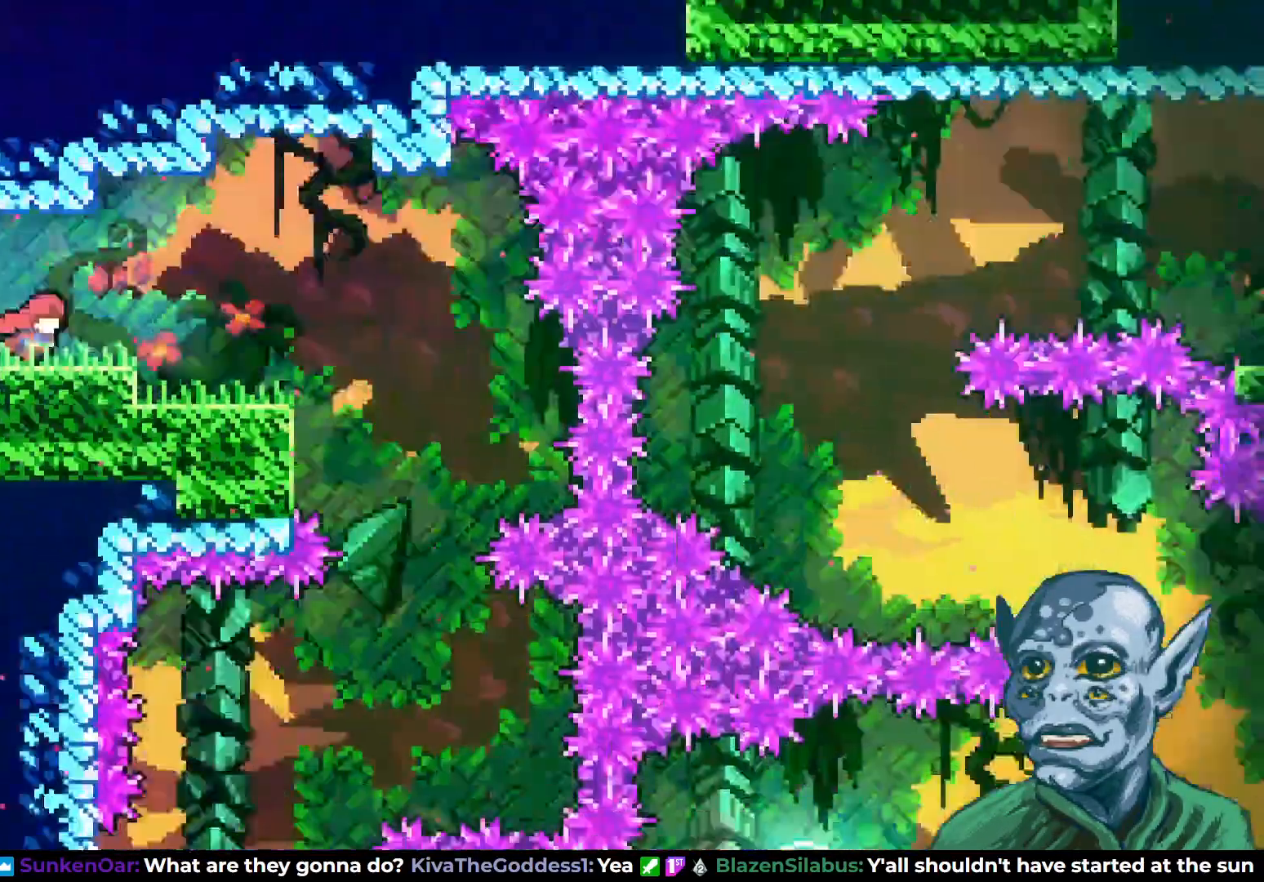
{"buttons": ["DPAD_RIGHT"], "left_stick": "center", "right_stick": "center", "events": [[133, "DPAD_RIGHT", "down"]]}
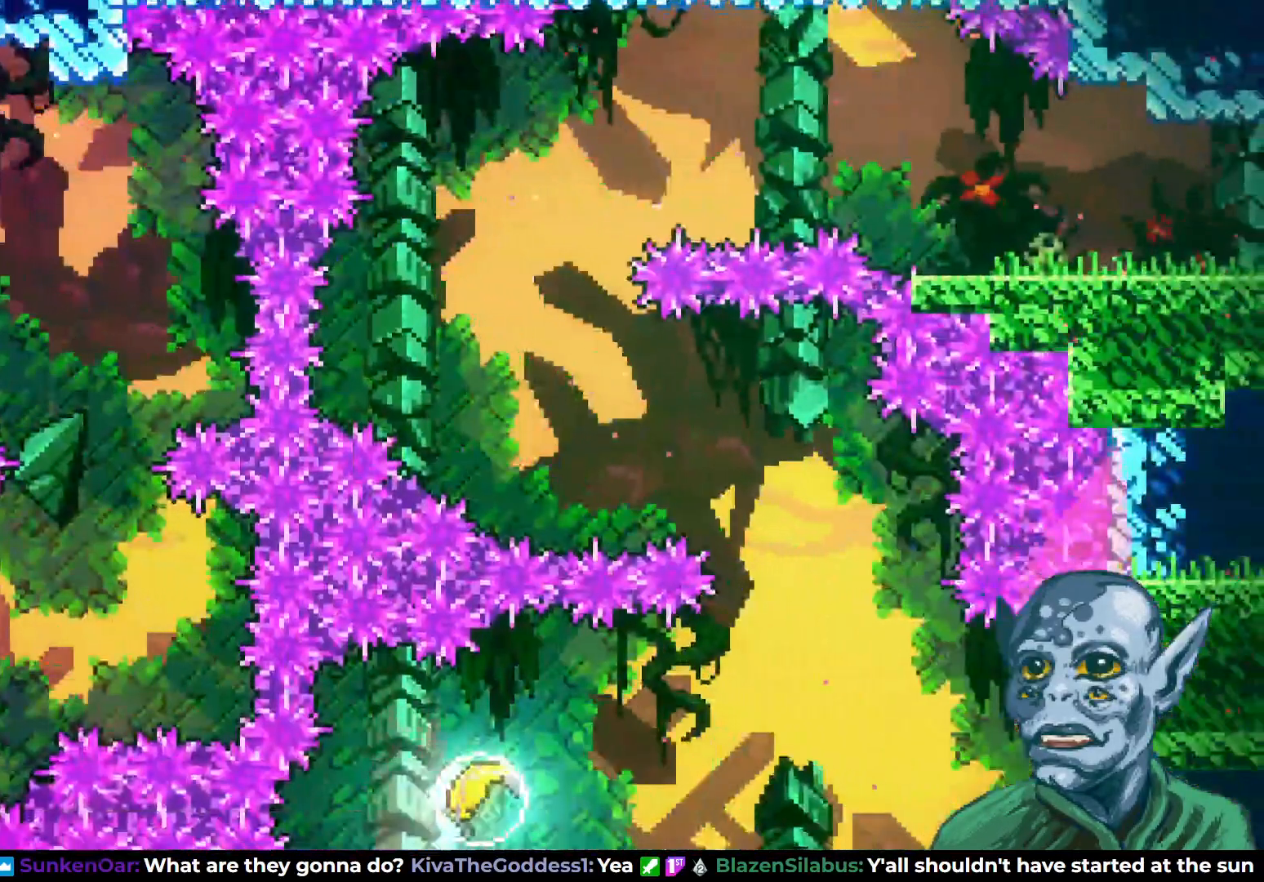
{"buttons": [], "left_stick": "center", "right_stick": "center", "events": [[300, "CROSS", "down"], [383, "CROSS", "up"], [483, "DPAD_RIGHT", "up"]]}
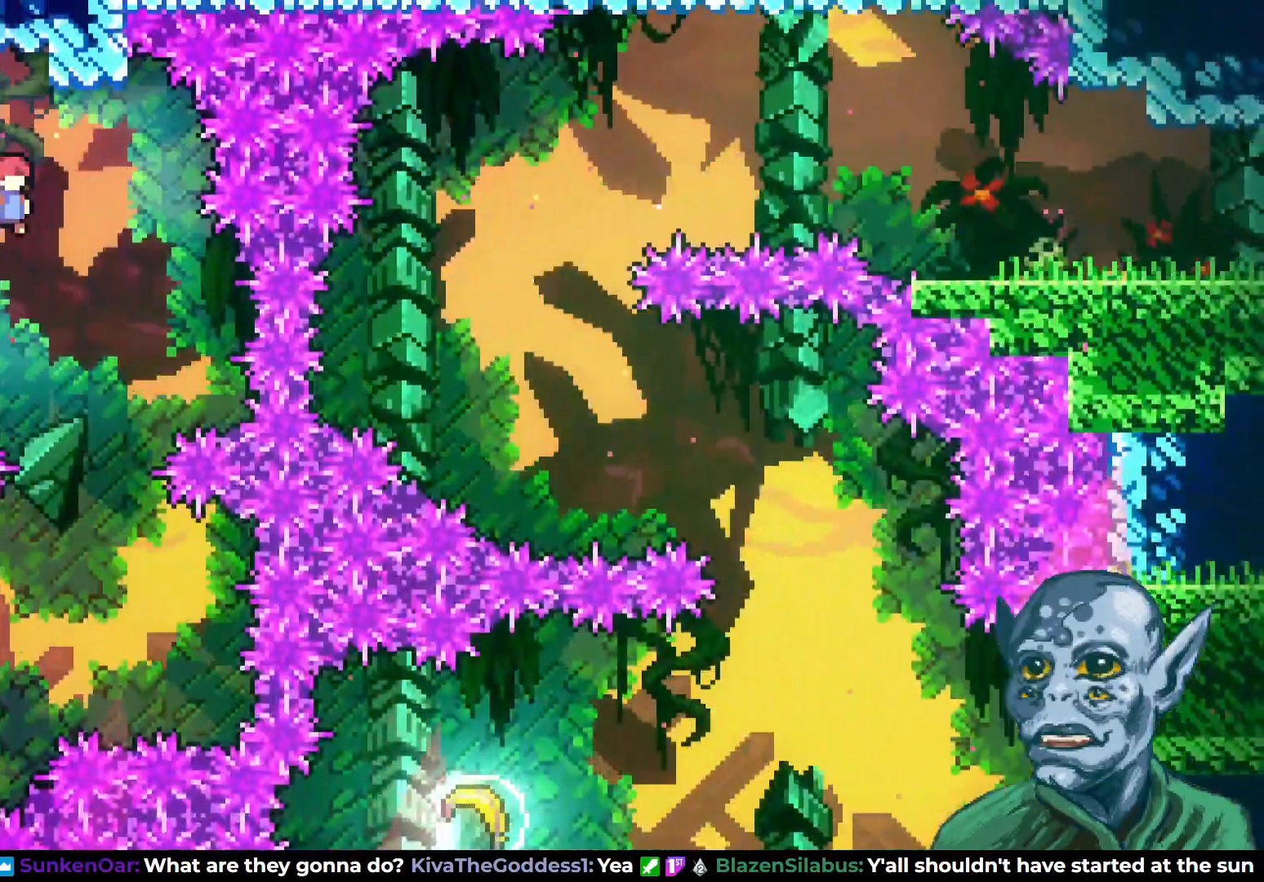
{"buttons": [], "left_stick": "center", "right_stick": "center", "events": []}
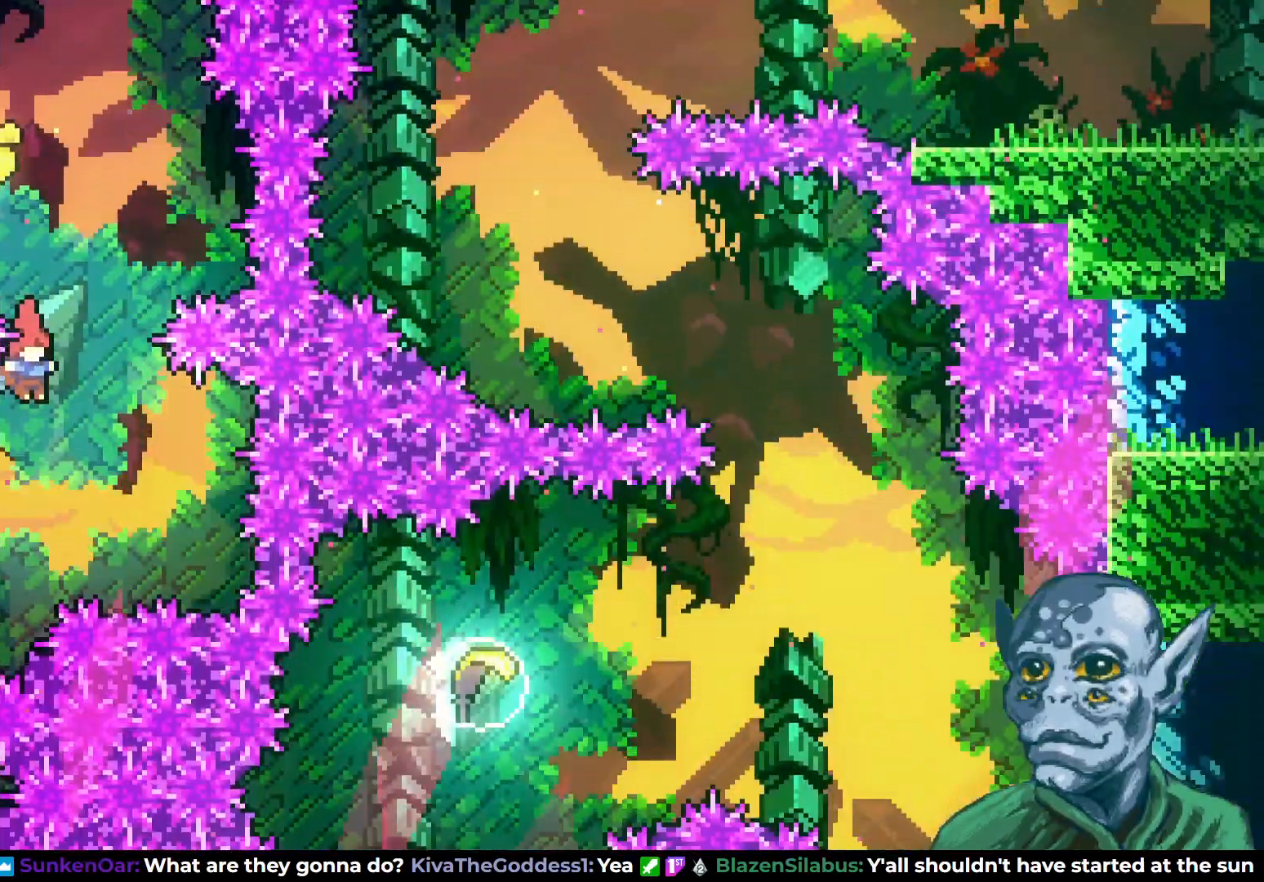
{"buttons": ["DPAD_LEFT"], "left_stick": "center", "right_stick": "center", "events": [[33, "DPAD_LEFT", "down"]]}
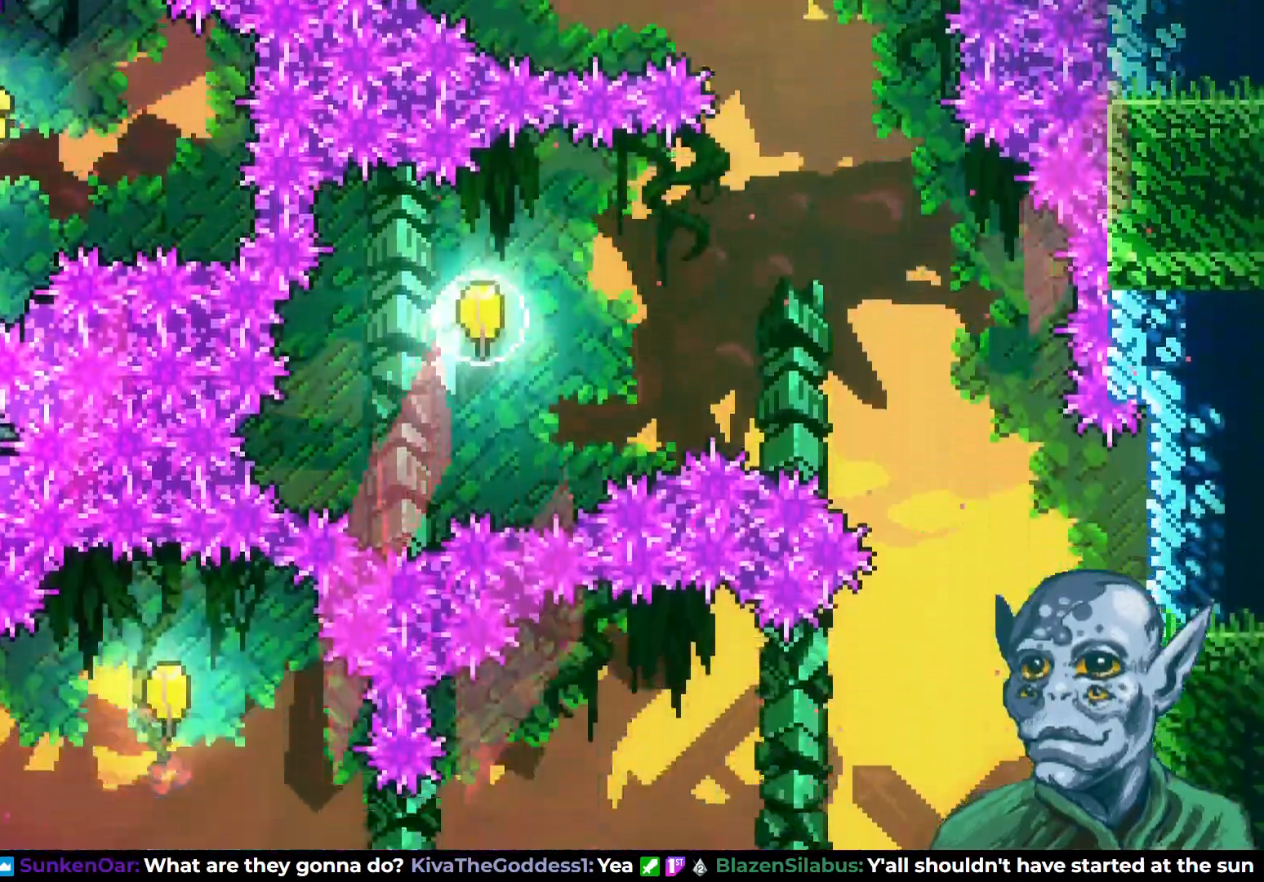
{"buttons": ["R2", "DPAD_DOWN"], "left_stick": "center", "right_stick": "center", "events": [[167, "R2", "down"], [283, "DPAD_DOWN", "down"], [317, "DPAD_LEFT", "up"]]}
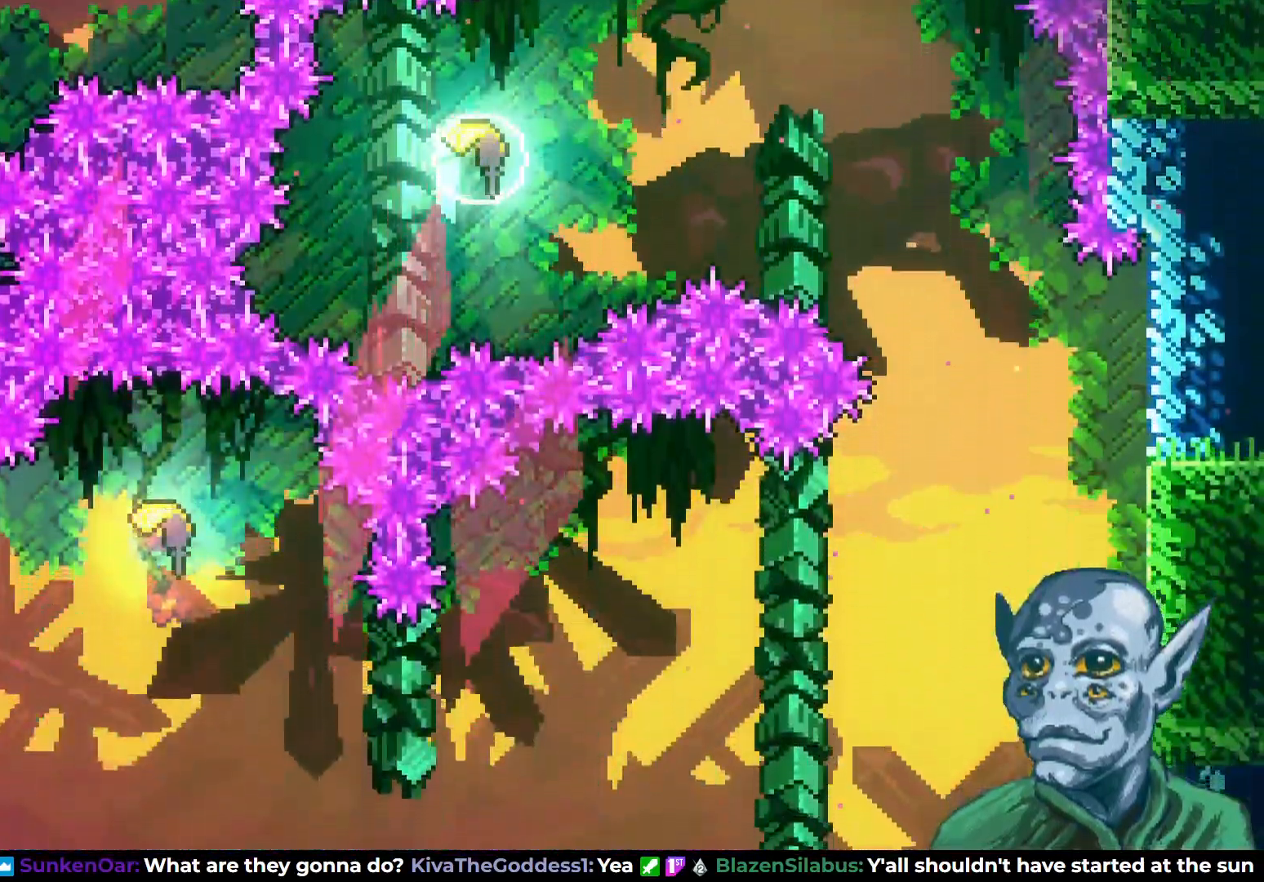
{"buttons": ["R2", "DPAD_DOWN"], "left_stick": "center", "right_stick": "center", "events": []}
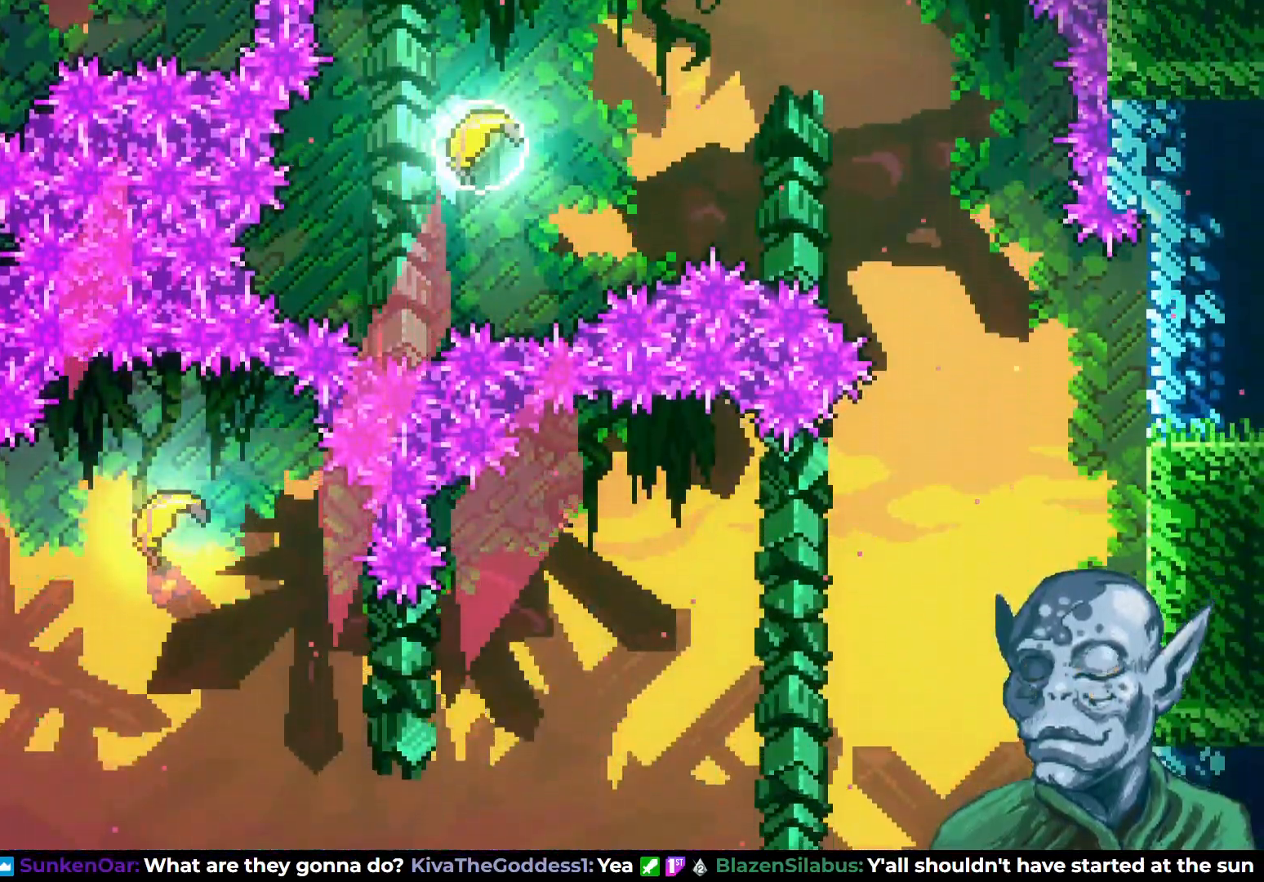
{"buttons": ["CROSS", "R2", "DPAD_RIGHT"], "left_stick": "center", "right_stick": "center", "events": [[267, "DPAD_DOWN", "up"], [400, "DPAD_RIGHT", "down"], [433, "CROSS", "down"]]}
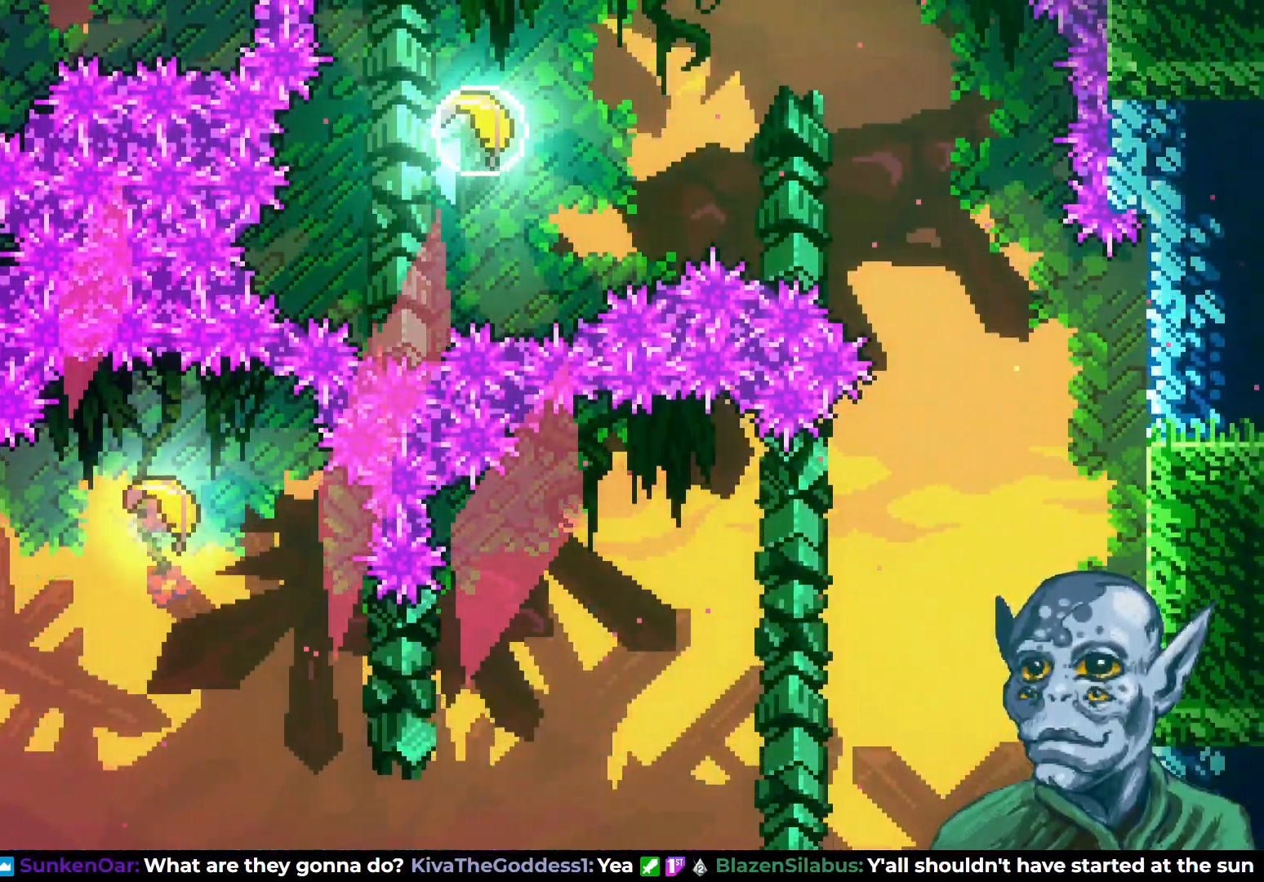
{"buttons": ["SQUARE", "DPAD_UP", "DPAD_RIGHT"], "left_stick": "center", "right_stick": "center", "events": [[150, "CROSS", "up"], [200, "R2", "up"], [350, "DPAD_UP", "down"], [450, "SQUARE", "down"]]}
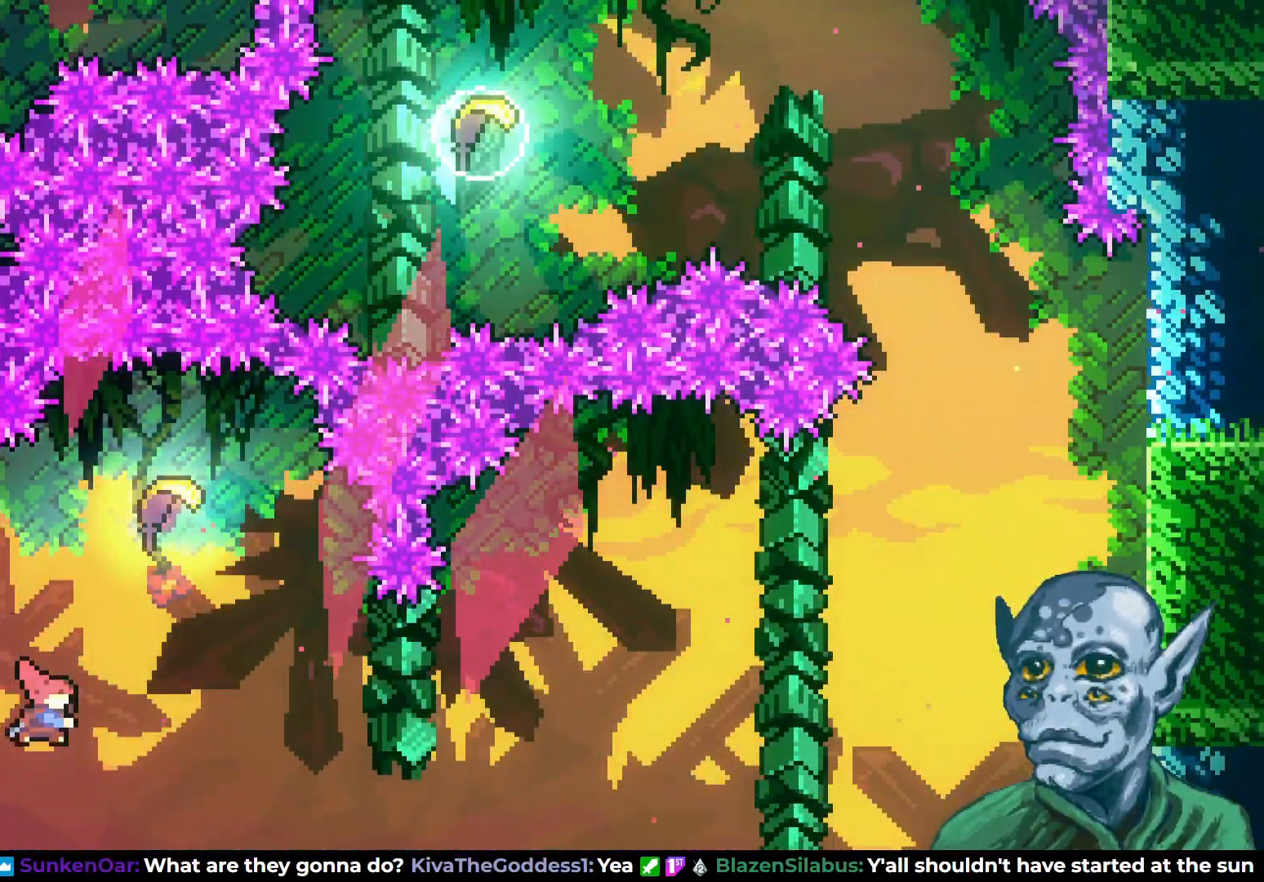
{"buttons": ["DPAD_DOWN"], "left_stick": "center", "right_stick": "center", "events": [[117, "SQUARE", "up"], [233, "DPAD_RIGHT", "up"], [250, "DPAD_UP", "up"], [350, "DPAD_DOWN", "down"]]}
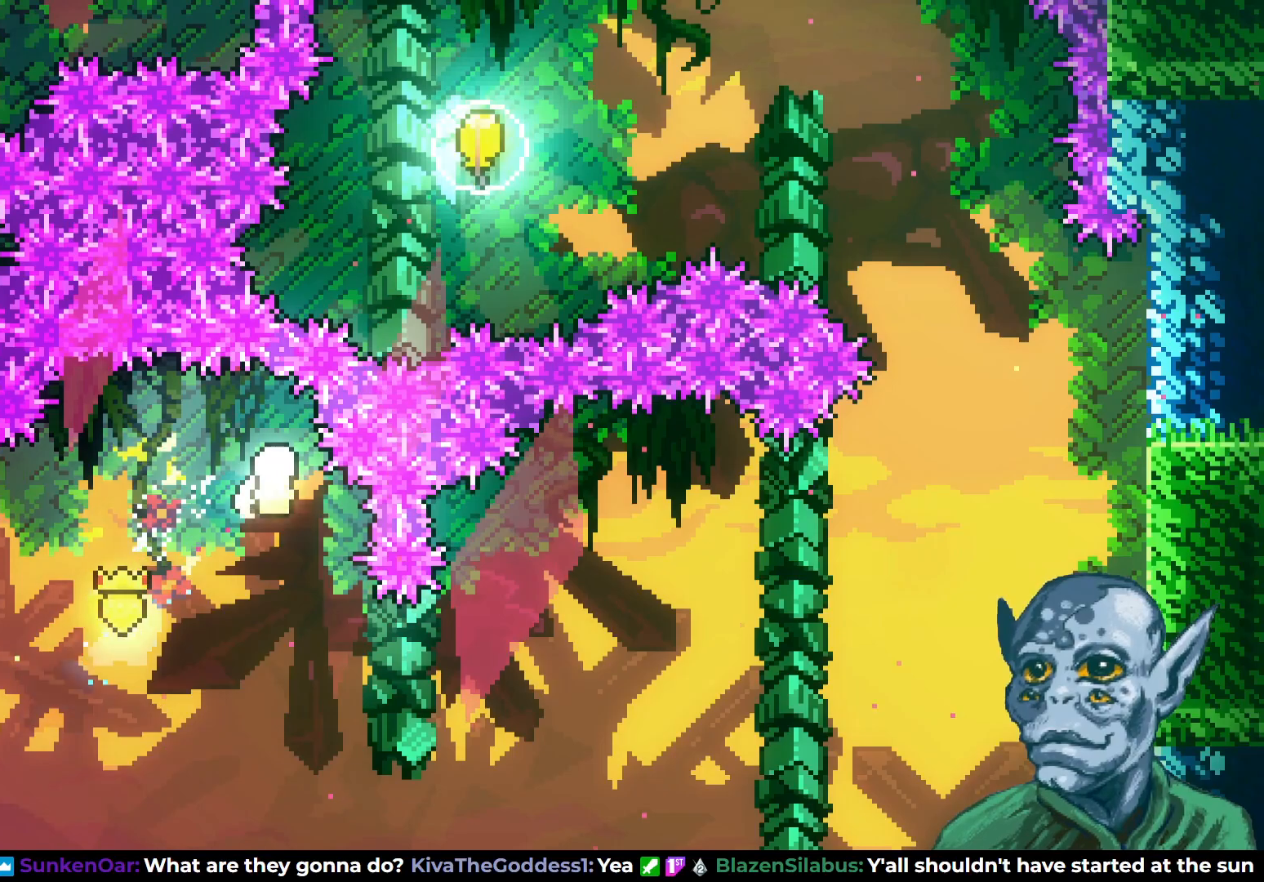
{"buttons": ["DPAD_RIGHT"], "left_stick": "center", "right_stick": "center", "events": [[317, "DPAD_DOWN", "up"], [317, "DPAD_RIGHT", "down"]]}
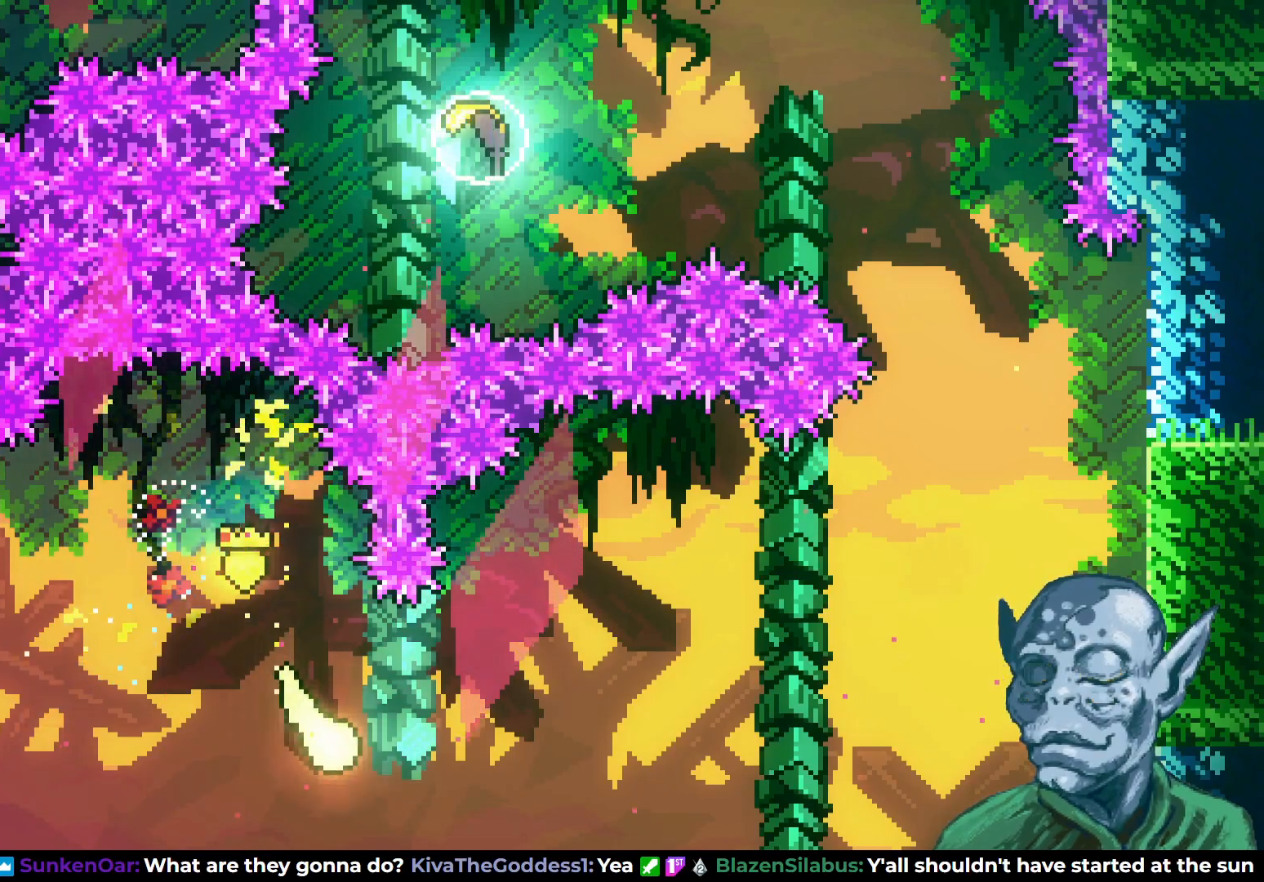
{"buttons": ["DPAD_RIGHT"], "left_stick": "center", "right_stick": "center", "events": [[267, "DPAD_UP", "down"], [333, "DPAD_UP", "up"]]}
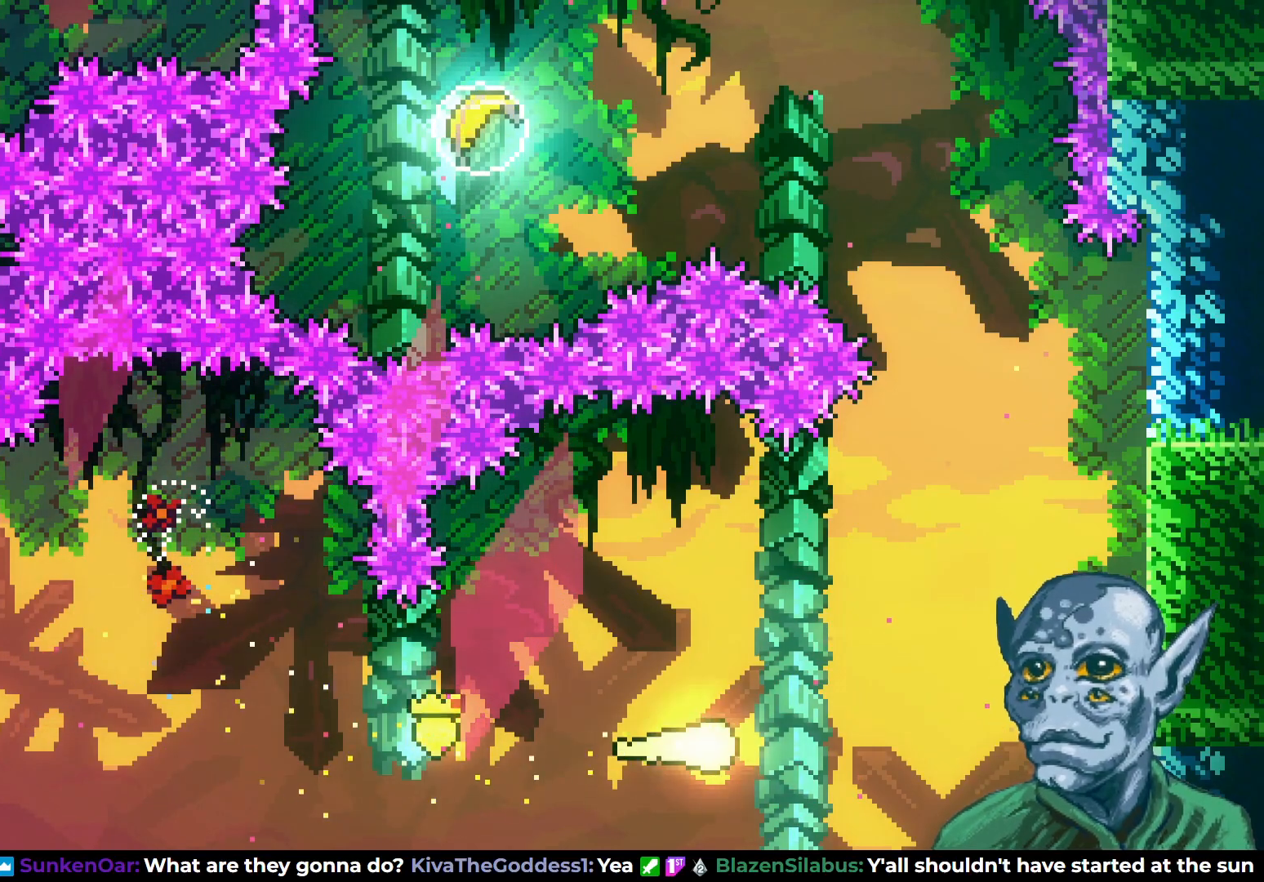
{"buttons": ["DPAD_UP"], "left_stick": "center", "right_stick": "center", "events": [[167, "DPAD_UP", "down"], [250, "DPAD_RIGHT", "up"]]}
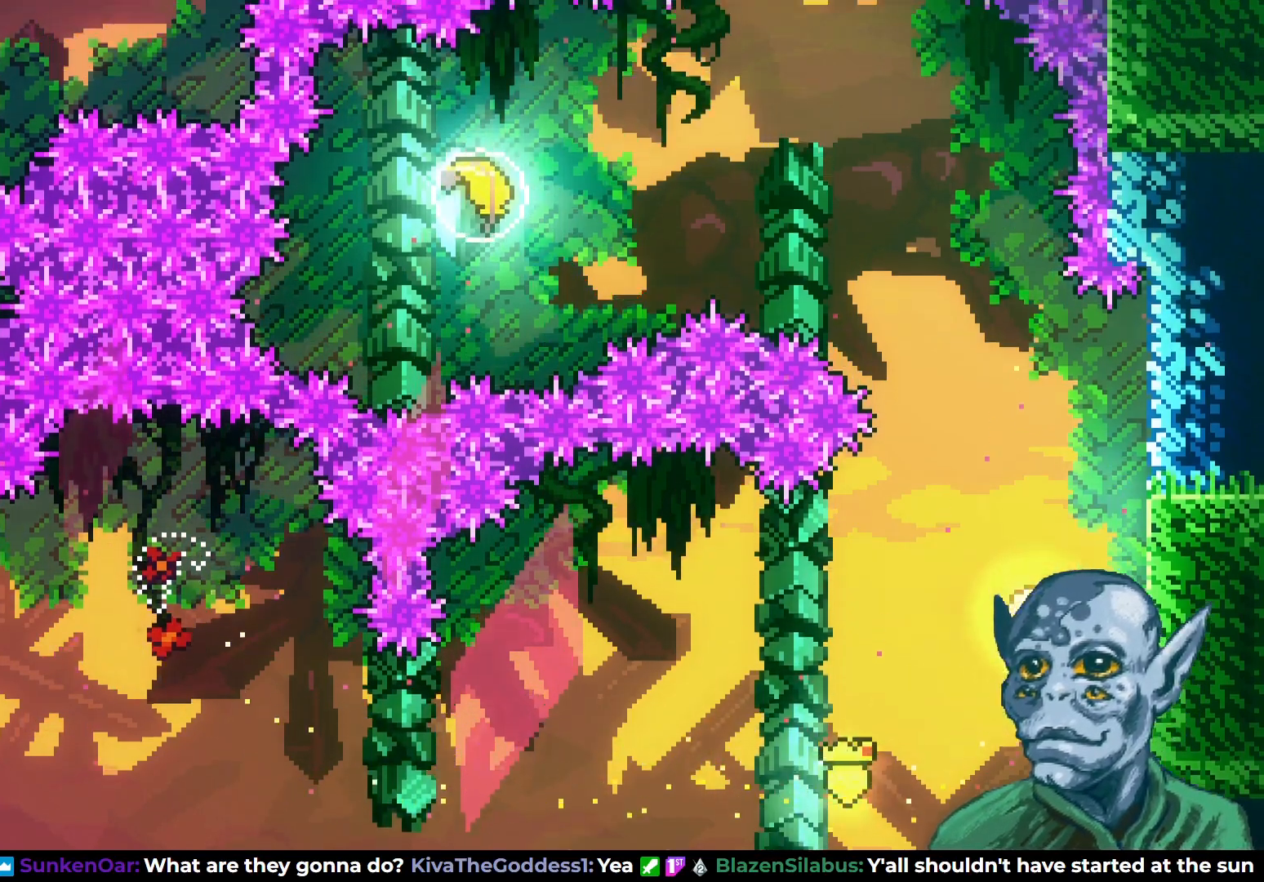
{"buttons": ["DPAD_LEFT"], "left_stick": "center", "right_stick": "center", "events": [[150, "DPAD_LEFT", "down"], [433, "DPAD_UP", "up"]]}
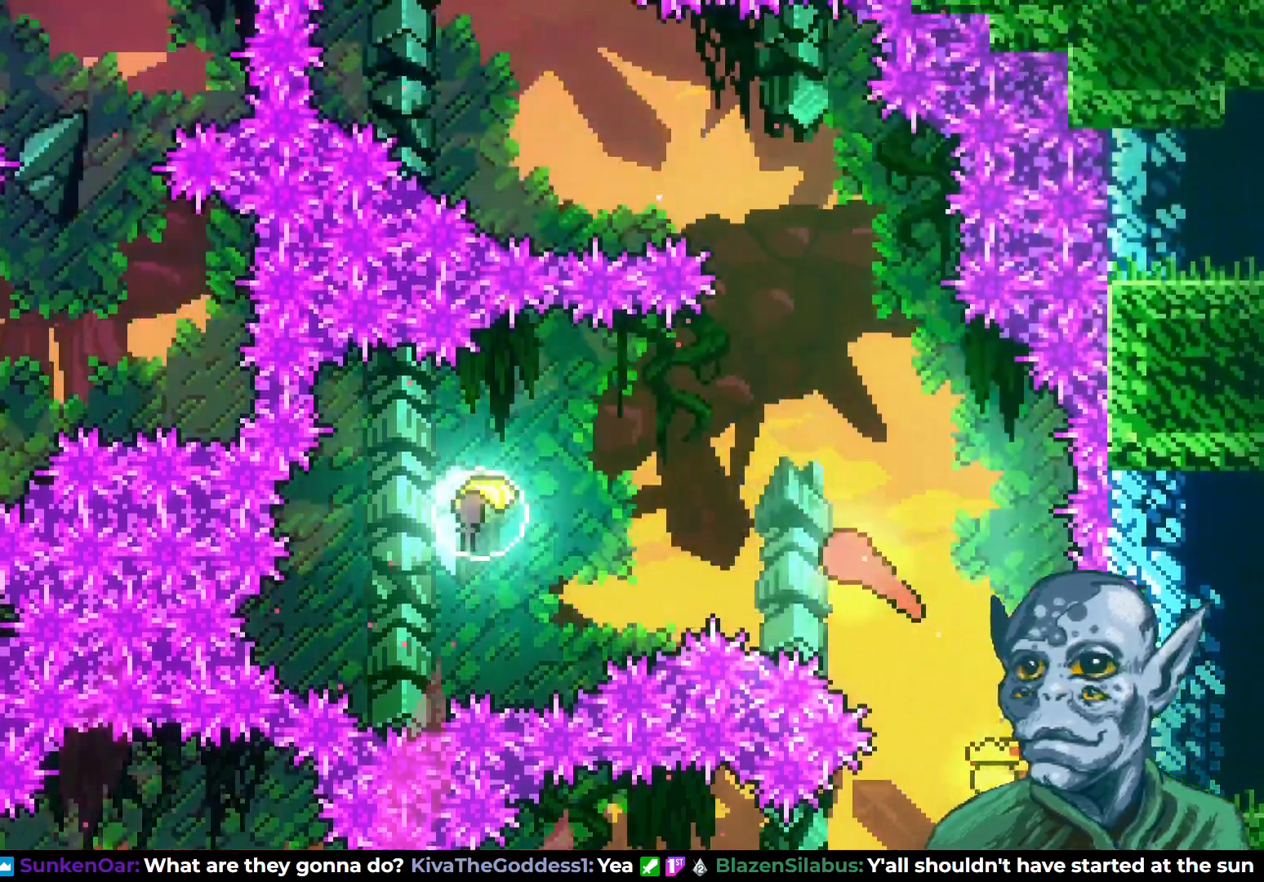
{"buttons": [], "left_stick": "center", "right_stick": "center", "events": [[183, "SQUARE", "down"], [317, "SQUARE", "up"], [500, "DPAD_LEFT", "up"]]}
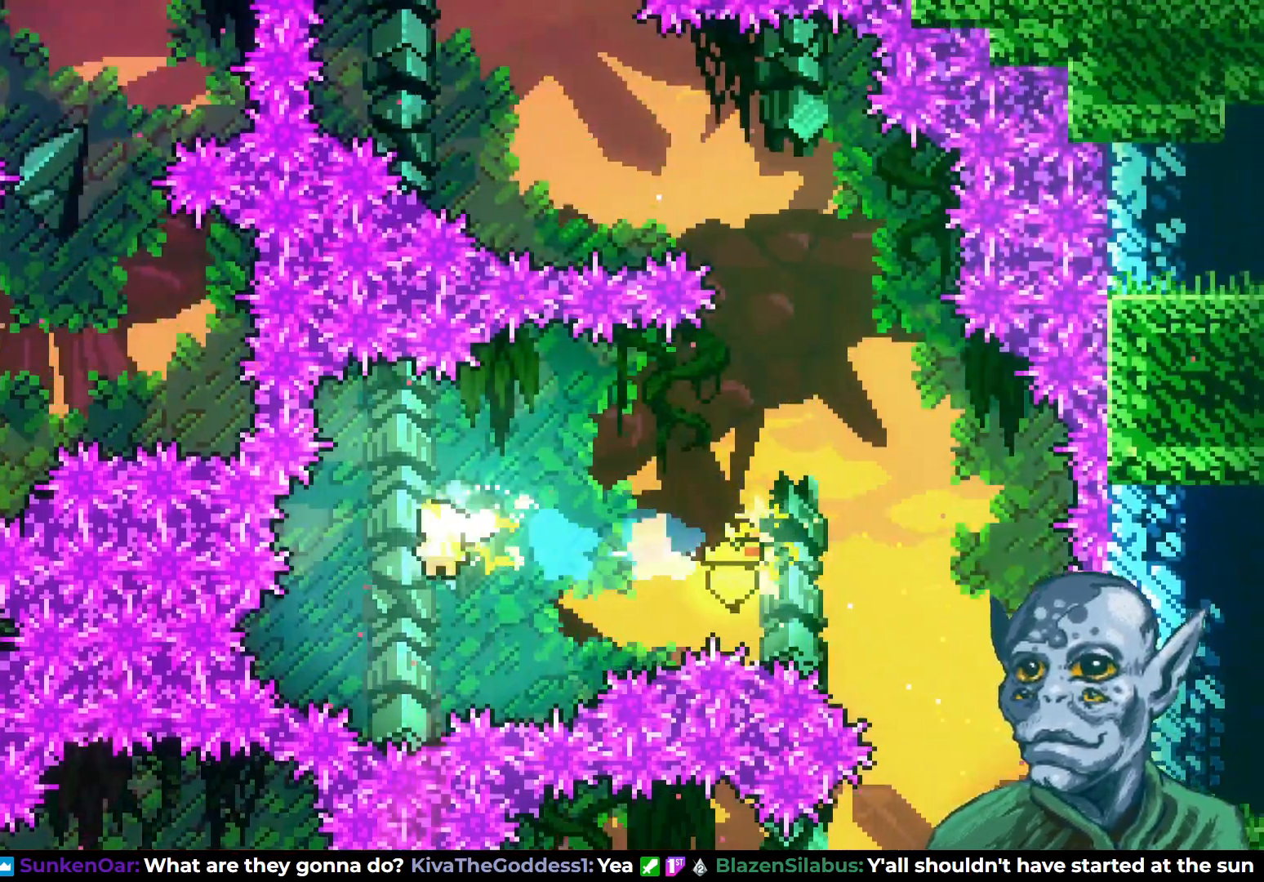
{"buttons": ["DPAD_RIGHT"], "left_stick": "center", "right_stick": "center", "events": [[83, "DPAD_RIGHT", "down"]]}
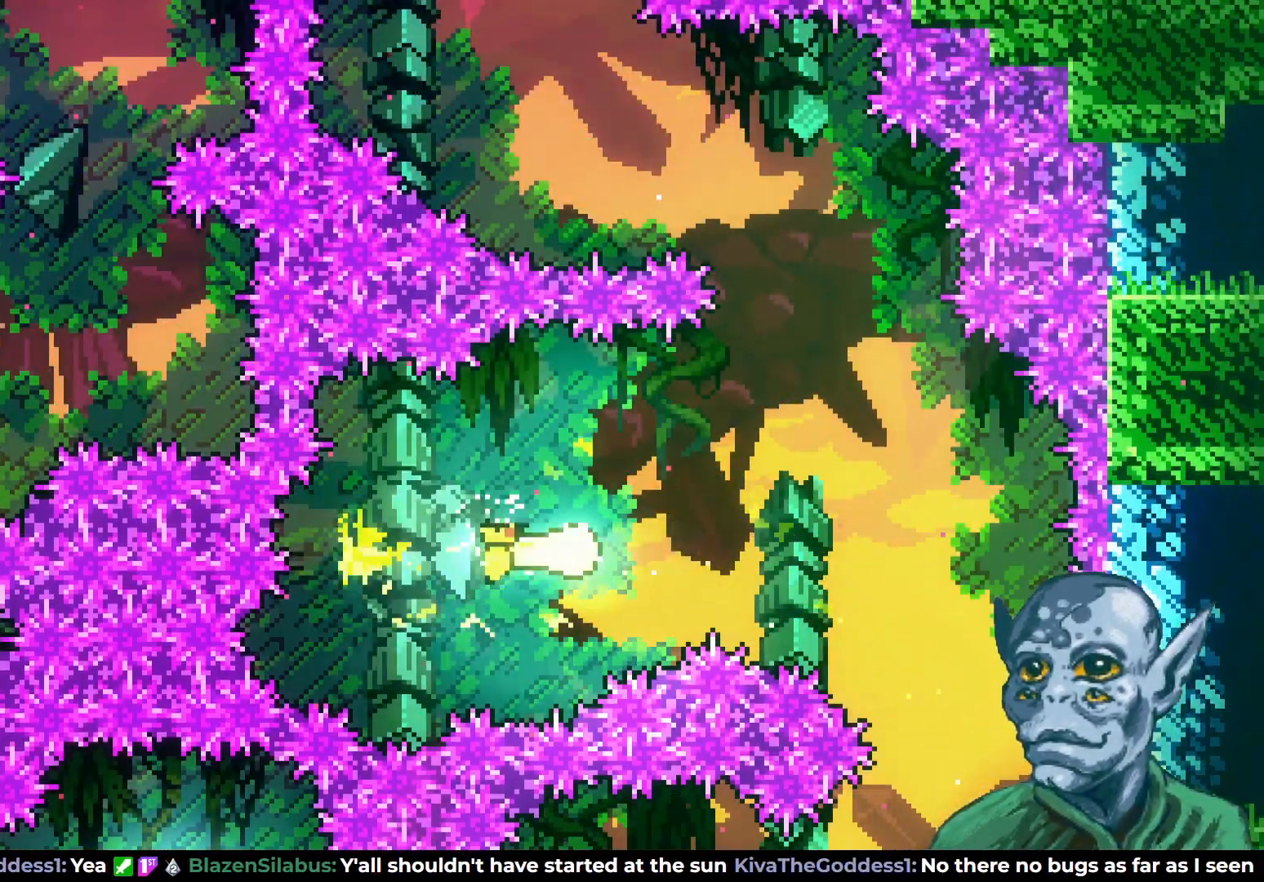
{"buttons": ["DPAD_UP"], "left_stick": "center", "right_stick": "center", "events": [[67, "DPAD_UP", "down"], [150, "DPAD_RIGHT", "up"]]}
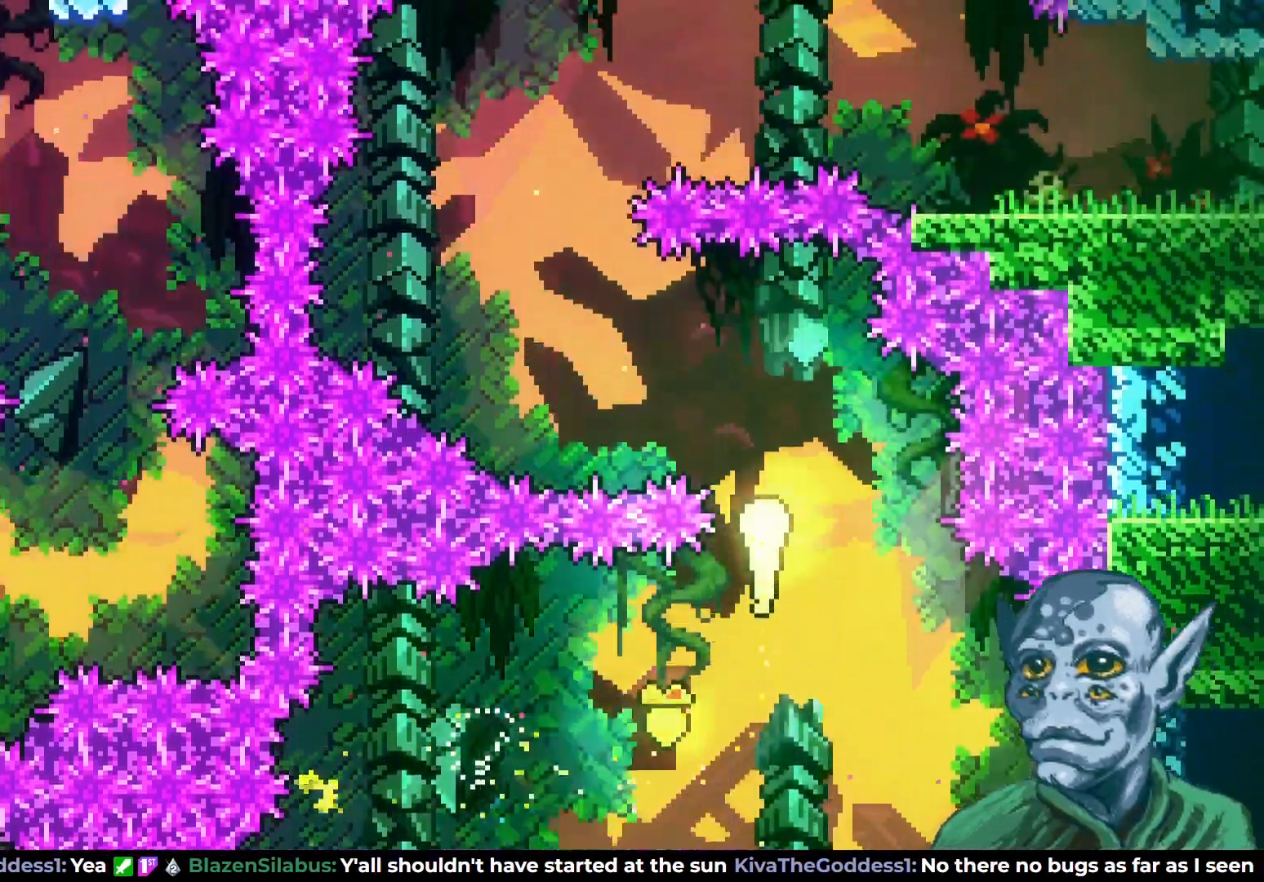
{"buttons": ["DPAD_UP"], "left_stick": "center", "right_stick": "center", "events": [[50, "DPAD_LEFT", "down"], [83, "DPAD_UP", "up"], [300, "DPAD_UP", "down"], [367, "DPAD_LEFT", "up"]]}
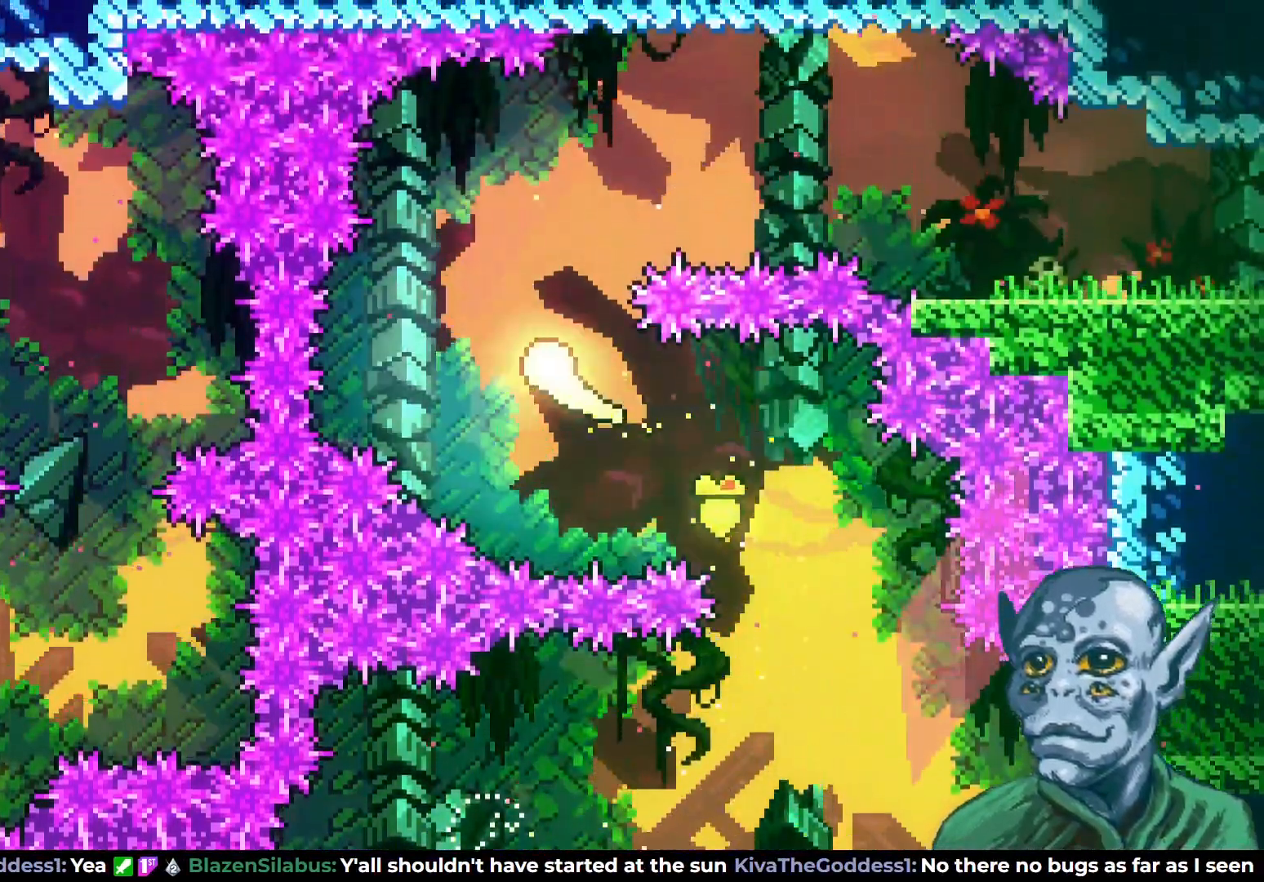
{"buttons": ["DPAD_RIGHT"], "left_stick": "center", "right_stick": "center", "events": [[33, "DPAD_RIGHT", "down"], [50, "DPAD_UP", "up"]]}